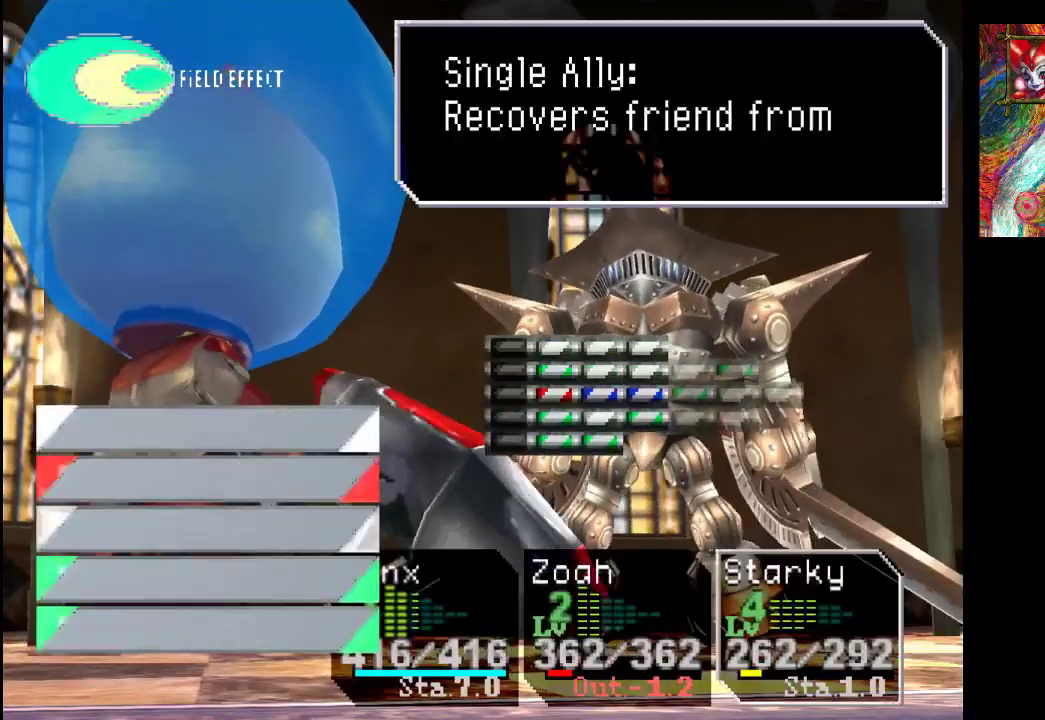
Gameplay with a controller (PlayStation layout); each line is a JSON object with the inputs held at the frame after it. "events" lists button and stick changes between this image and that frame as [ms after this image, input, new state], when the widget could be followed in between. Not read: L3 R3.
{"buttons": [], "left_stick": "center", "right_stick": "center", "events": [[100, "DPAD_RIGHT", "up"]]}
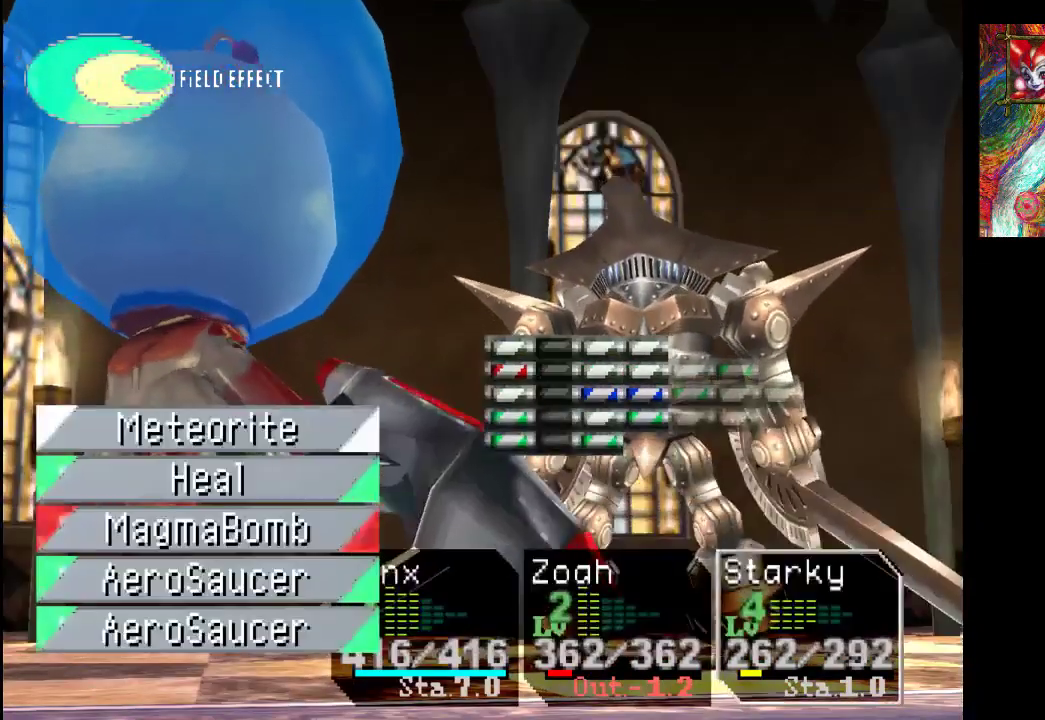
{"buttons": [], "left_stick": "center", "right_stick": "center", "events": [[100, "DPAD_RIGHT", "down"], [333, "DPAD_RIGHT", "up"]]}
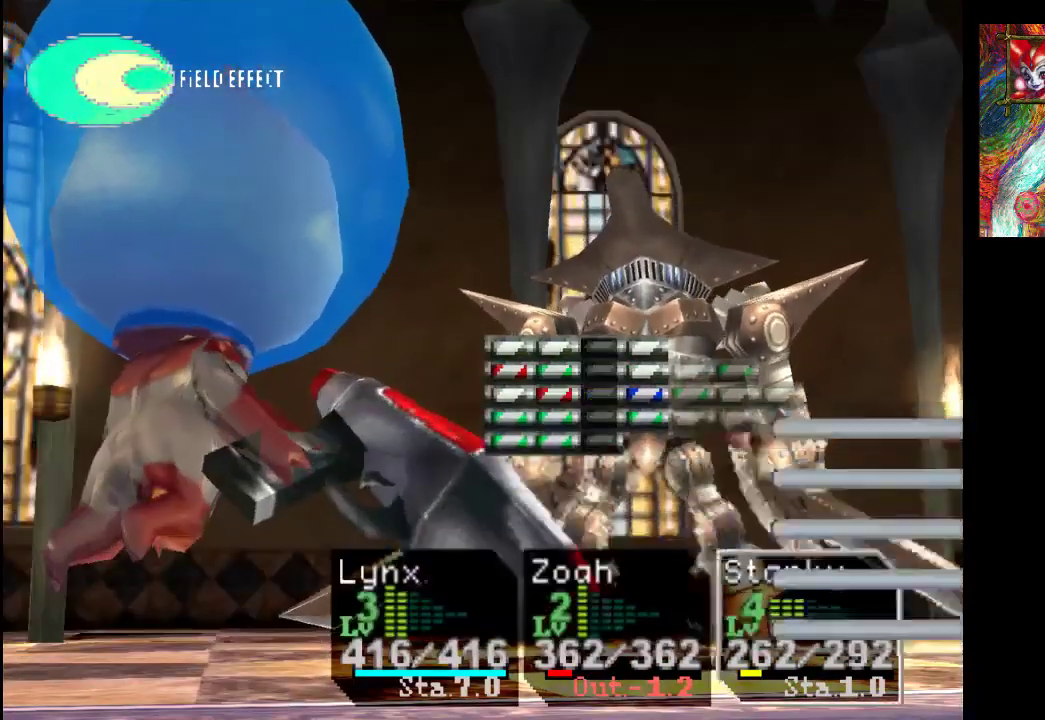
{"buttons": ["DPAD_DOWN"], "left_stick": "center", "right_stick": "center", "events": [[433, "DPAD_DOWN", "down"]]}
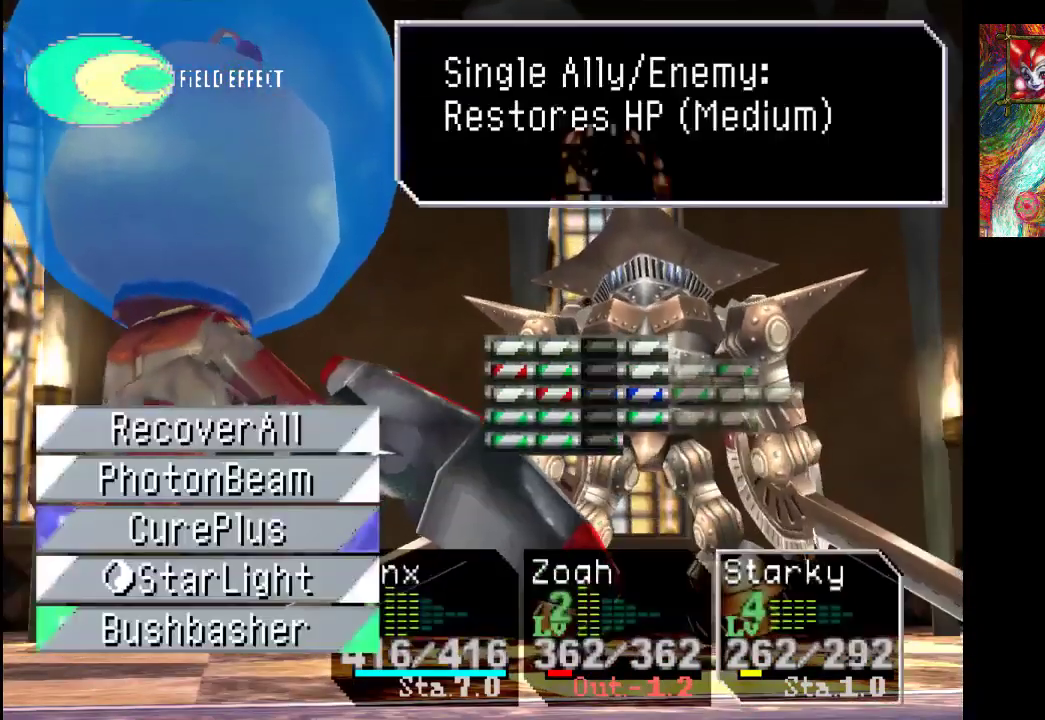
{"buttons": [], "left_stick": "center", "right_stick": "center", "events": [[33, "DPAD_DOWN", "up"], [233, "DPAD_DOWN", "down"], [333, "DPAD_DOWN", "up"]]}
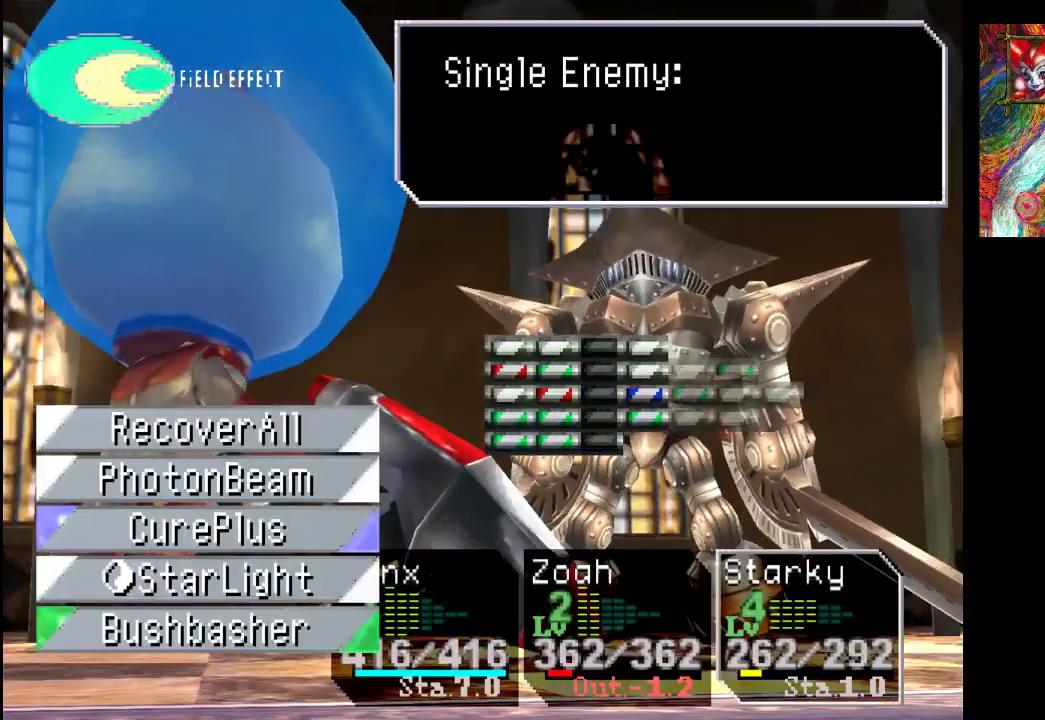
{"buttons": [], "left_stick": "center", "right_stick": "center", "events": [[33, "CROSS", "down"], [167, "CROSS", "up"], [367, "CROSS", "down"], [500, "CROSS", "up"]]}
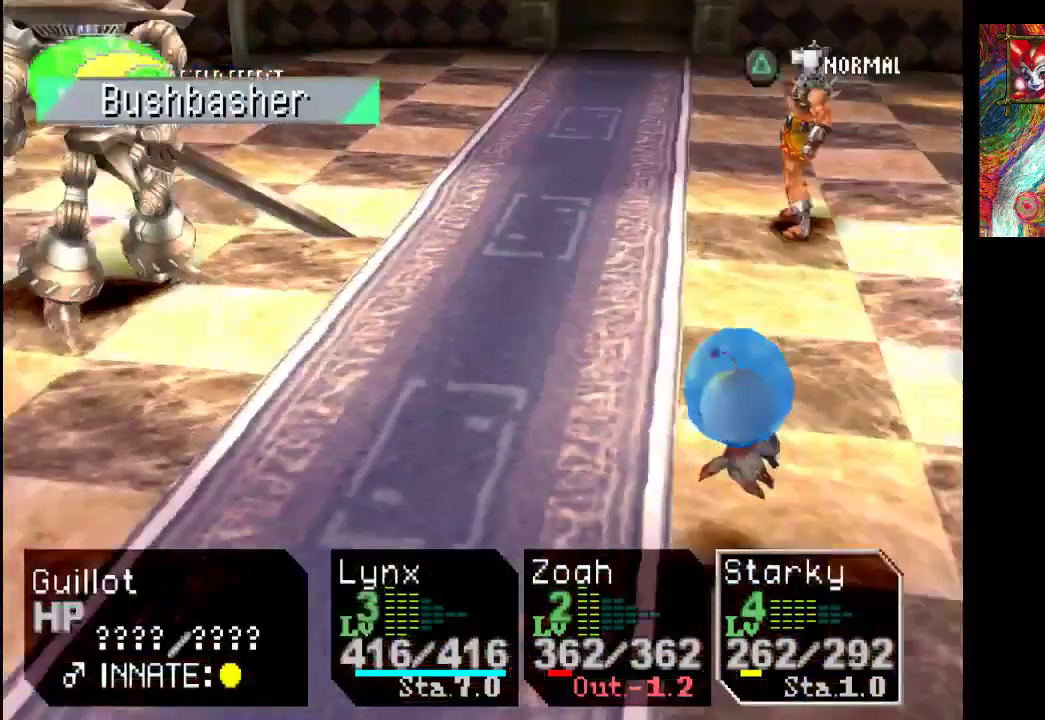
{"buttons": [], "left_stick": "center", "right_stick": "center", "events": [[67, "CROSS", "down"], [167, "CROSS", "up"]]}
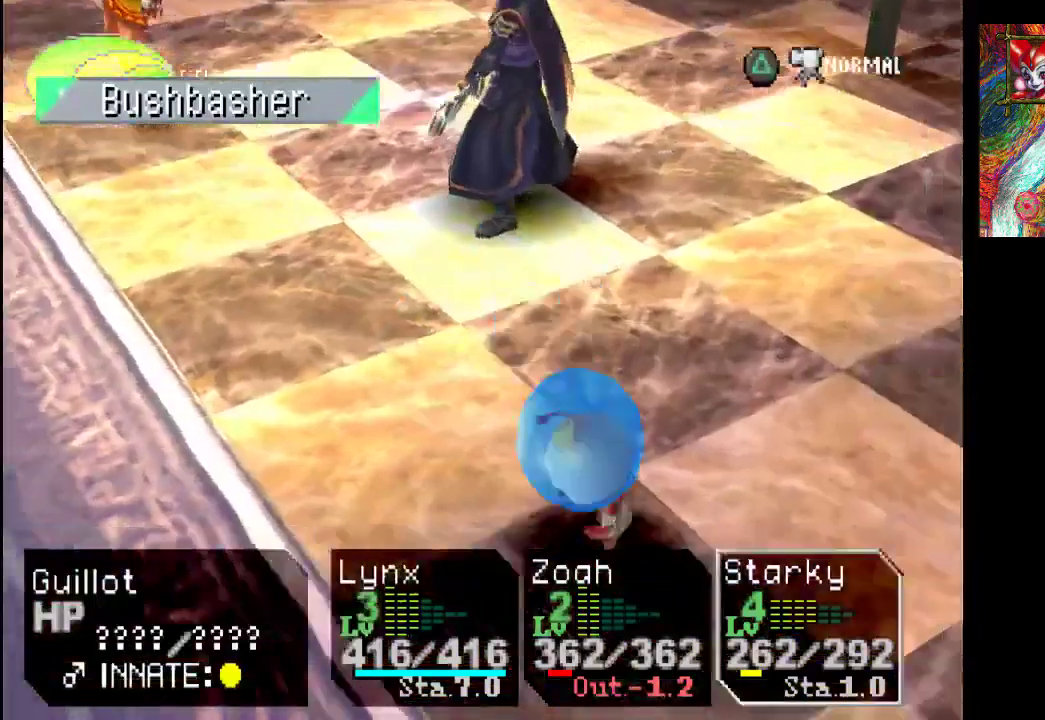
{"buttons": [], "left_stick": "center", "right_stick": "center", "events": []}
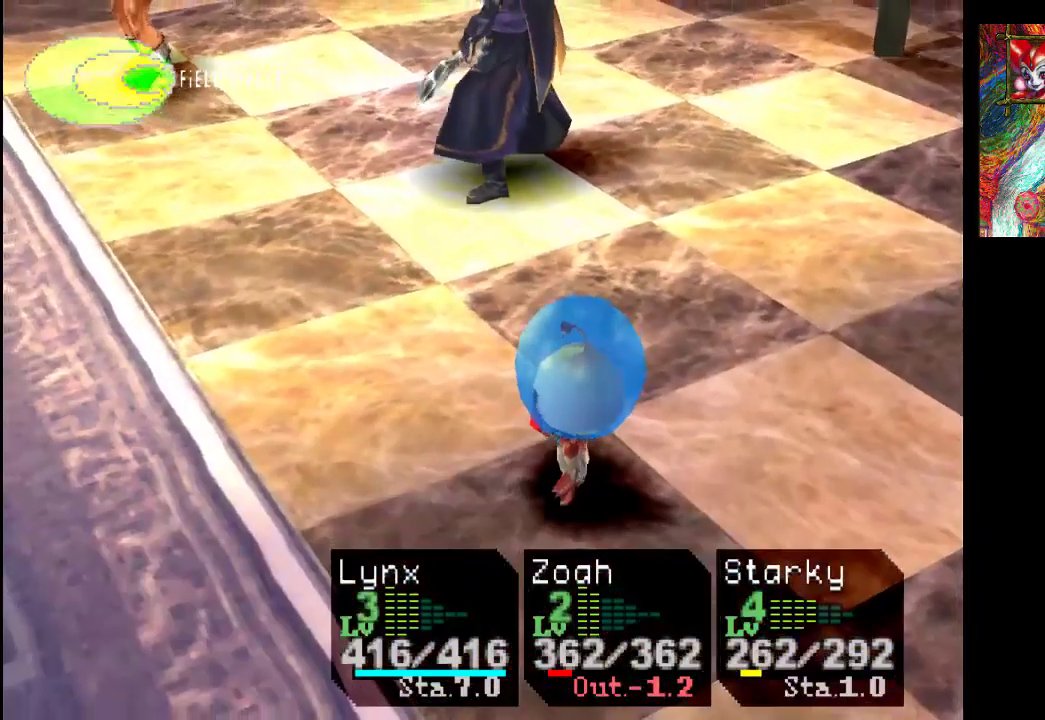
{"buttons": [], "left_stick": "center", "right_stick": "center", "events": [[233, "CROSS", "down"], [400, "CROSS", "up"]]}
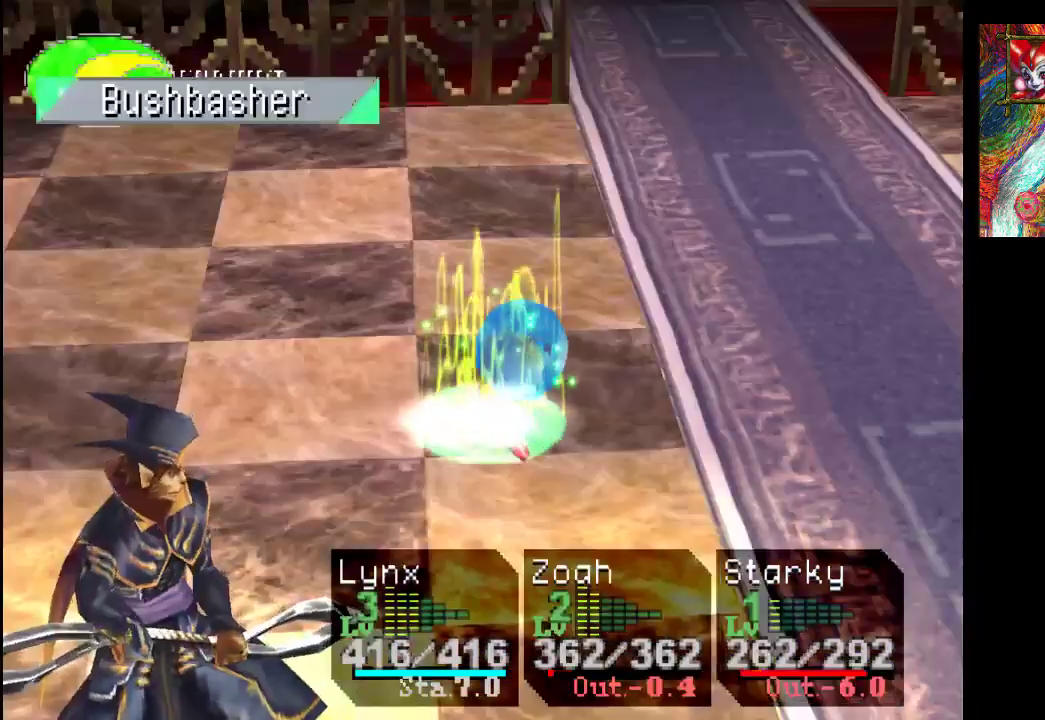
{"buttons": [], "left_stick": "center", "right_stick": "center", "events": []}
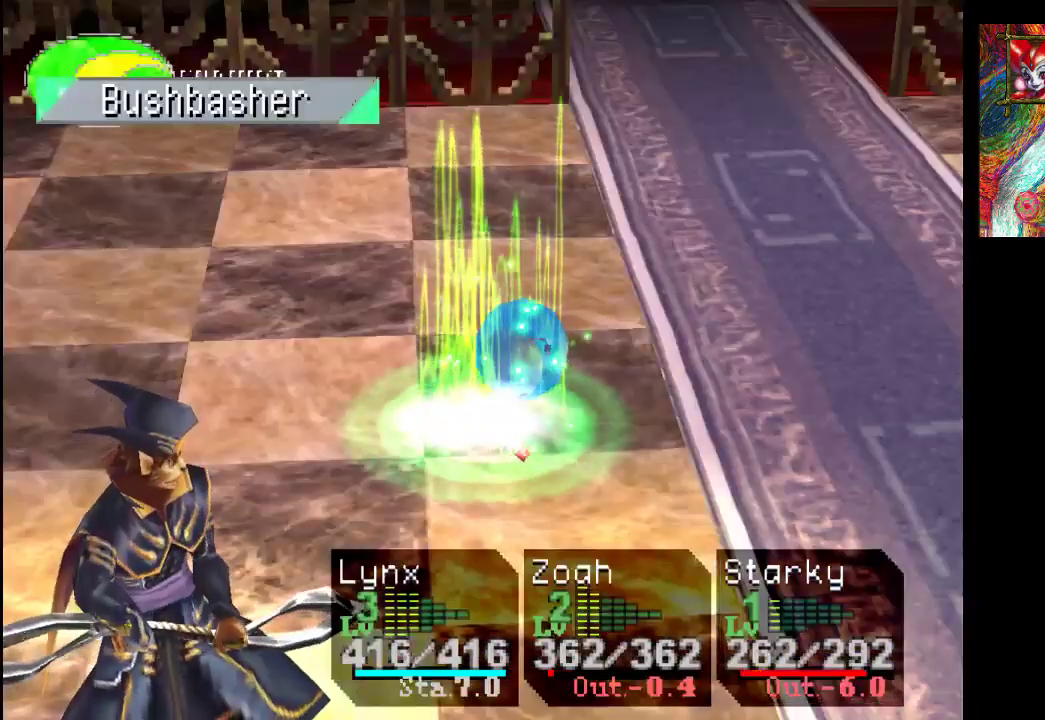
{"buttons": [], "left_stick": "center", "right_stick": "center", "events": [[167, "CROSS", "down"], [333, "CROSS", "up"]]}
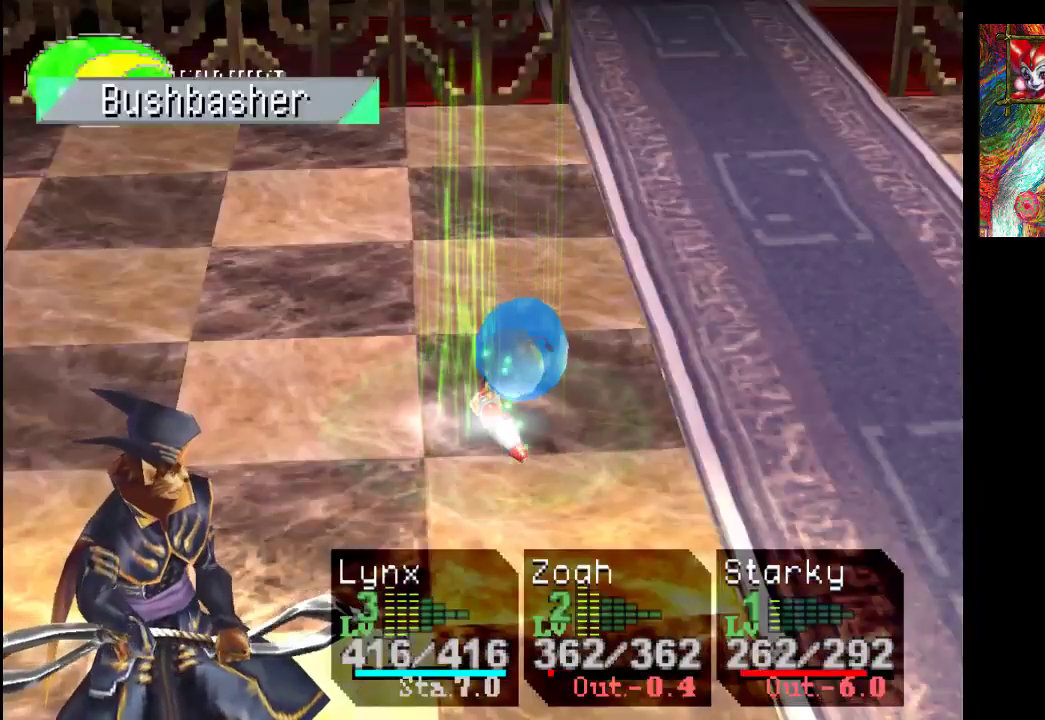
{"buttons": [], "left_stick": "center", "right_stick": "center", "events": []}
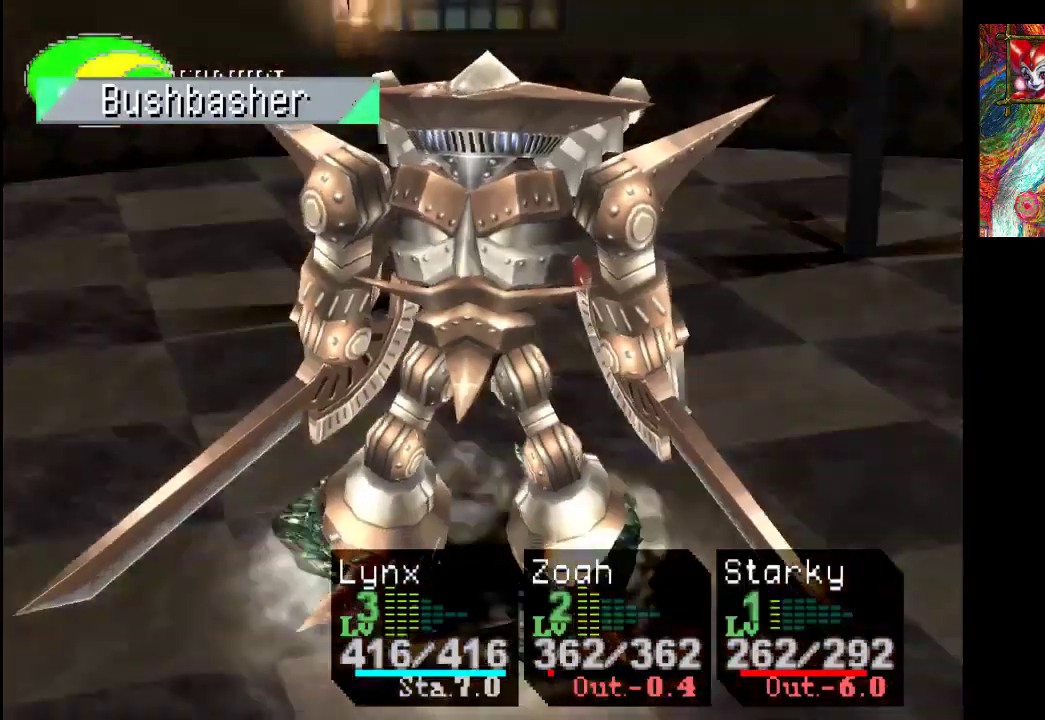
{"buttons": [], "left_stick": "center", "right_stick": "center", "events": []}
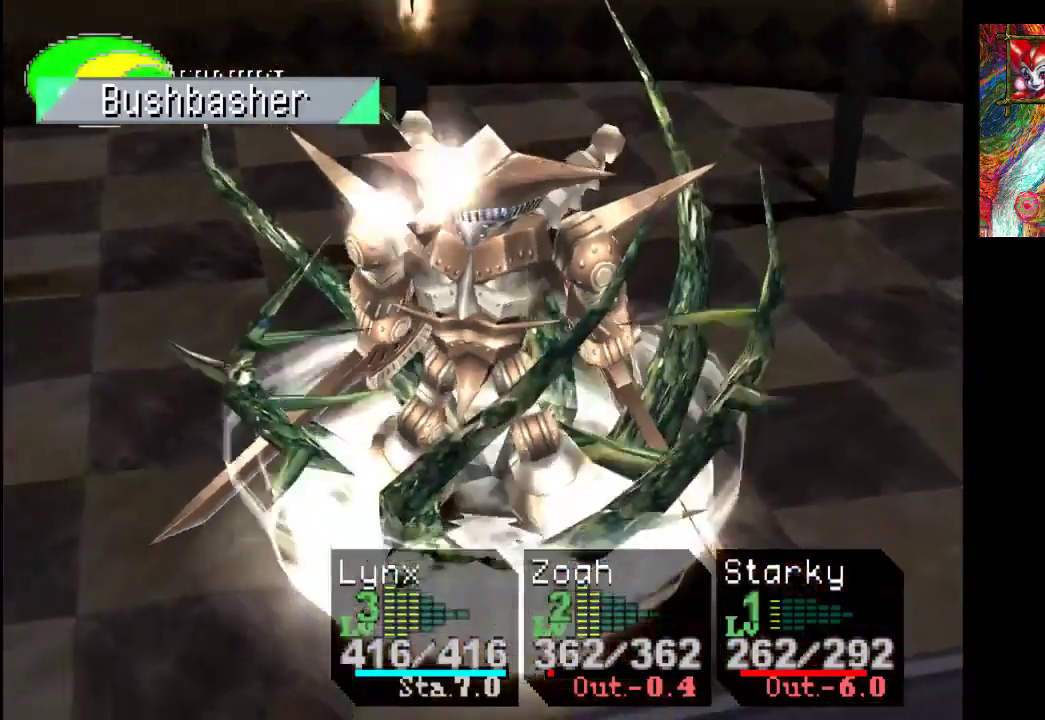
{"buttons": [], "left_stick": "center", "right_stick": "center", "events": []}
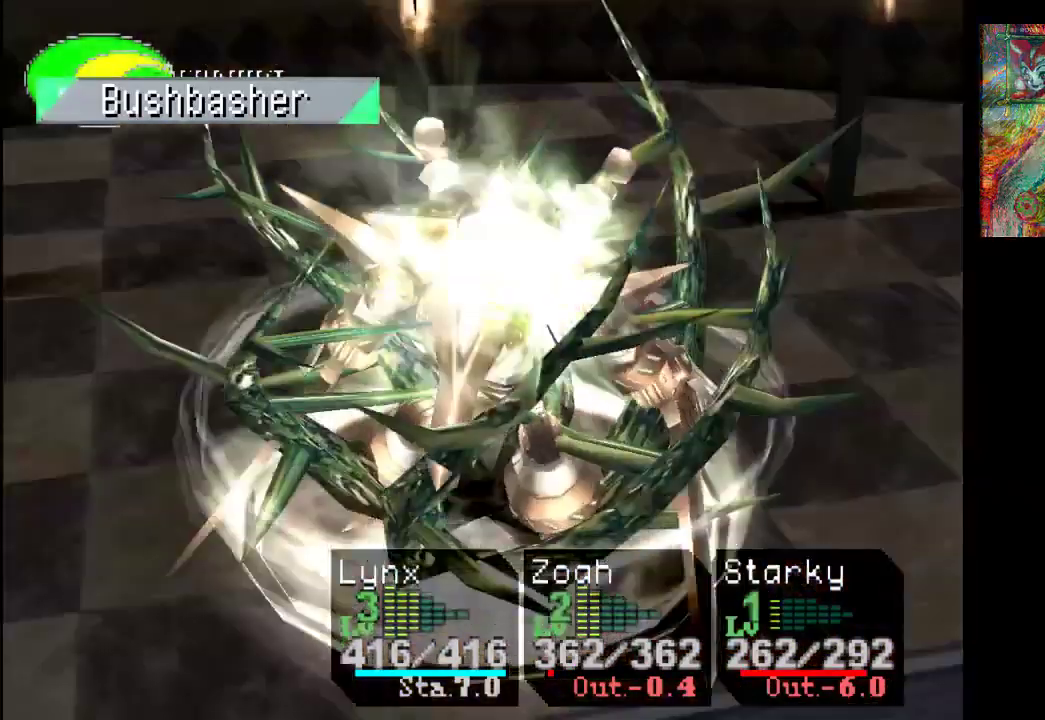
{"buttons": [], "left_stick": "center", "right_stick": "center", "events": [[333, "CROSS", "down"], [467, "CROSS", "up"]]}
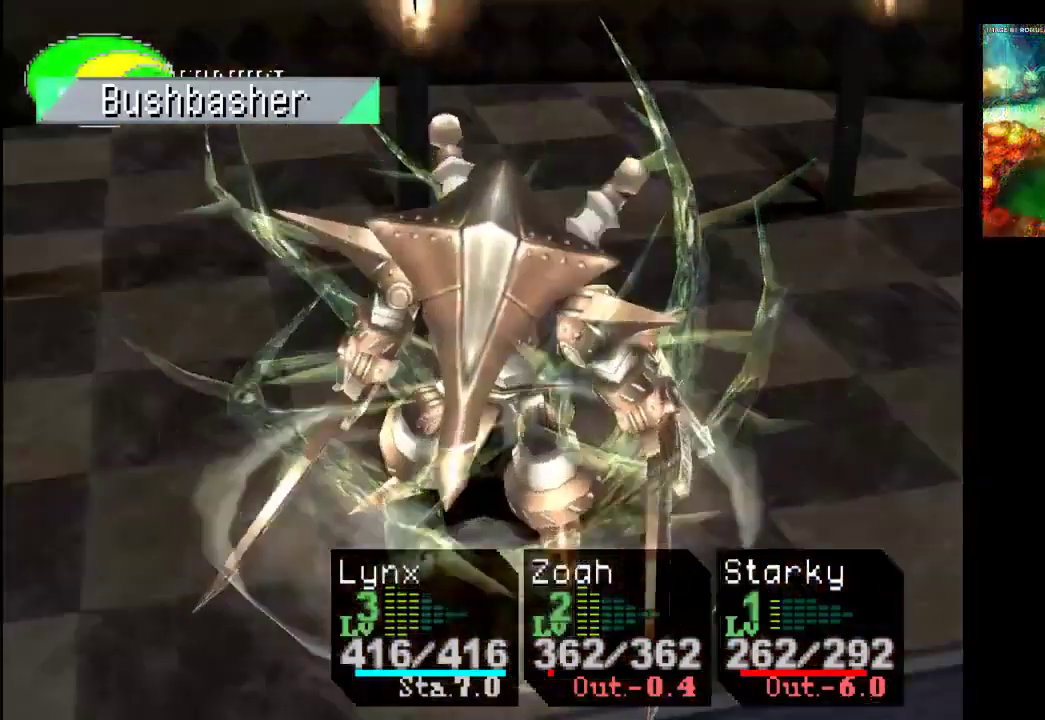
{"buttons": [], "left_stick": "center", "right_stick": "center", "events": []}
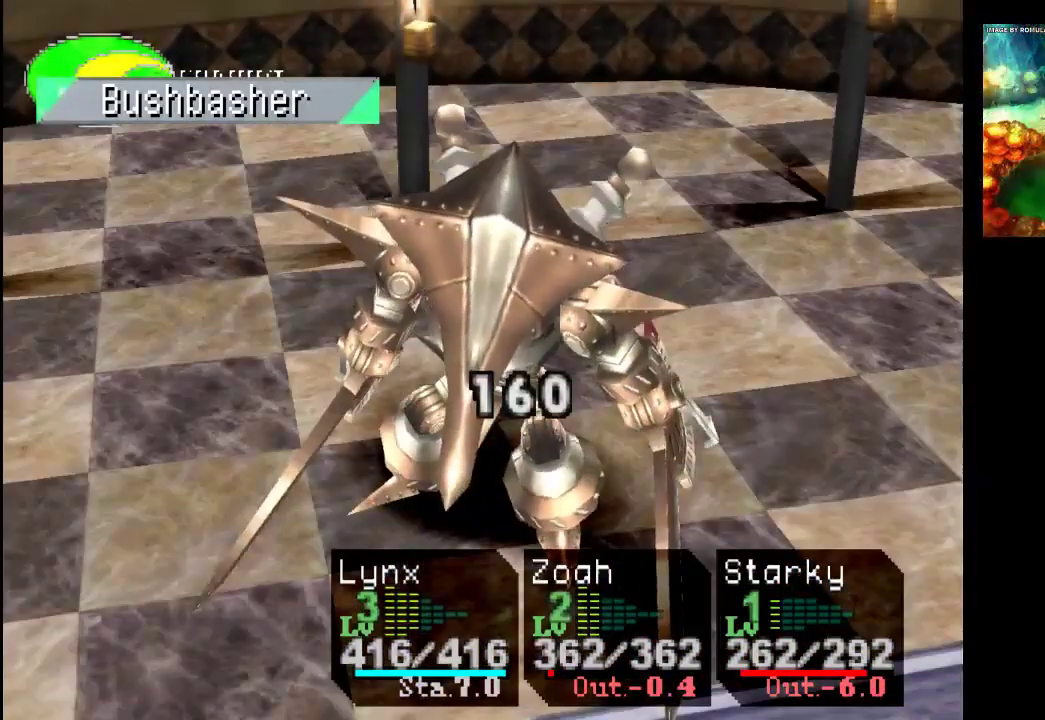
{"buttons": [], "left_stick": "center", "right_stick": "center", "events": [[100, "CROSS", "down"], [233, "CROSS", "up"]]}
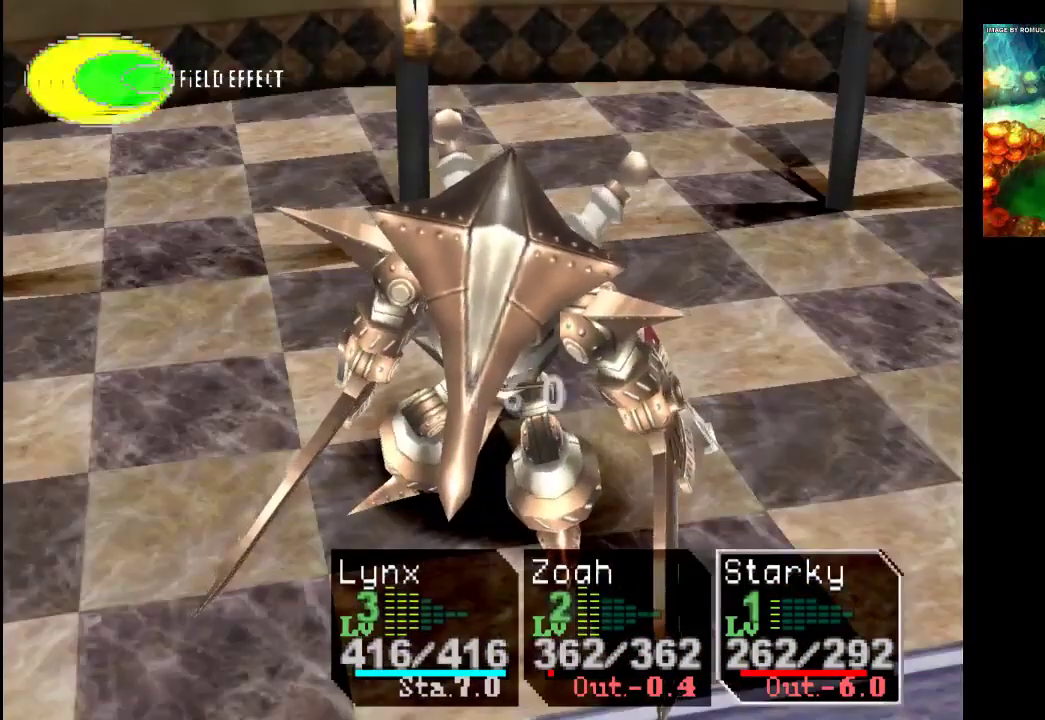
{"buttons": ["CROSS"], "left_stick": "center", "right_stick": "center", "events": [[433, "CROSS", "down"]]}
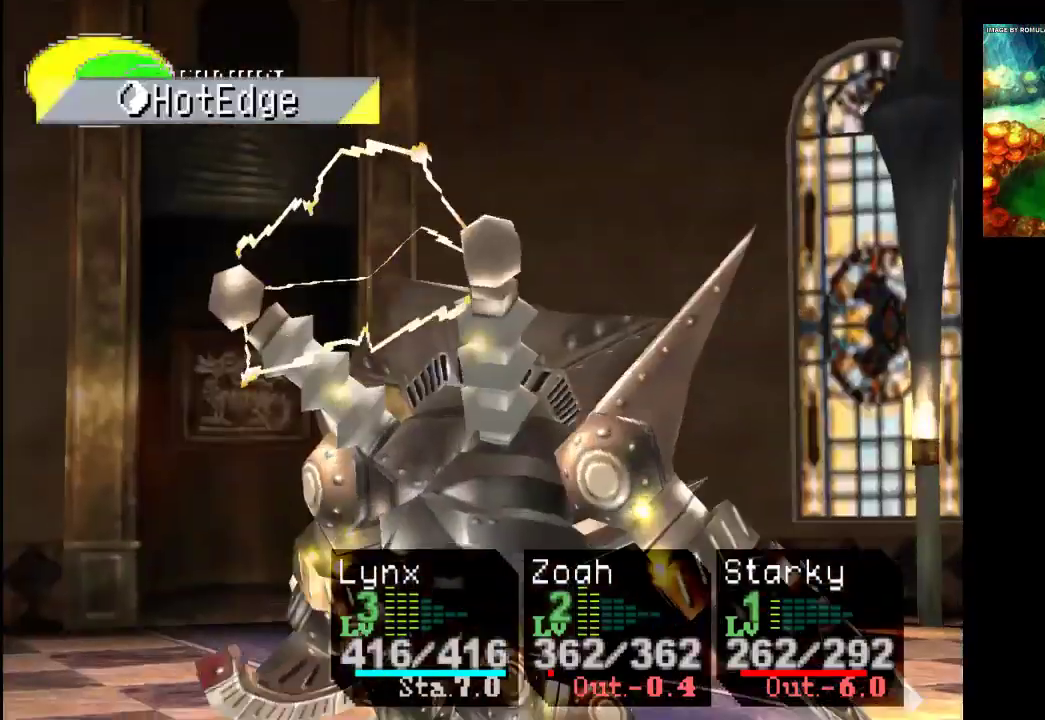
{"buttons": ["CROSS"], "left_stick": "center", "right_stick": "center", "events": [[100, "CROSS", "up"], [433, "CROSS", "down"]]}
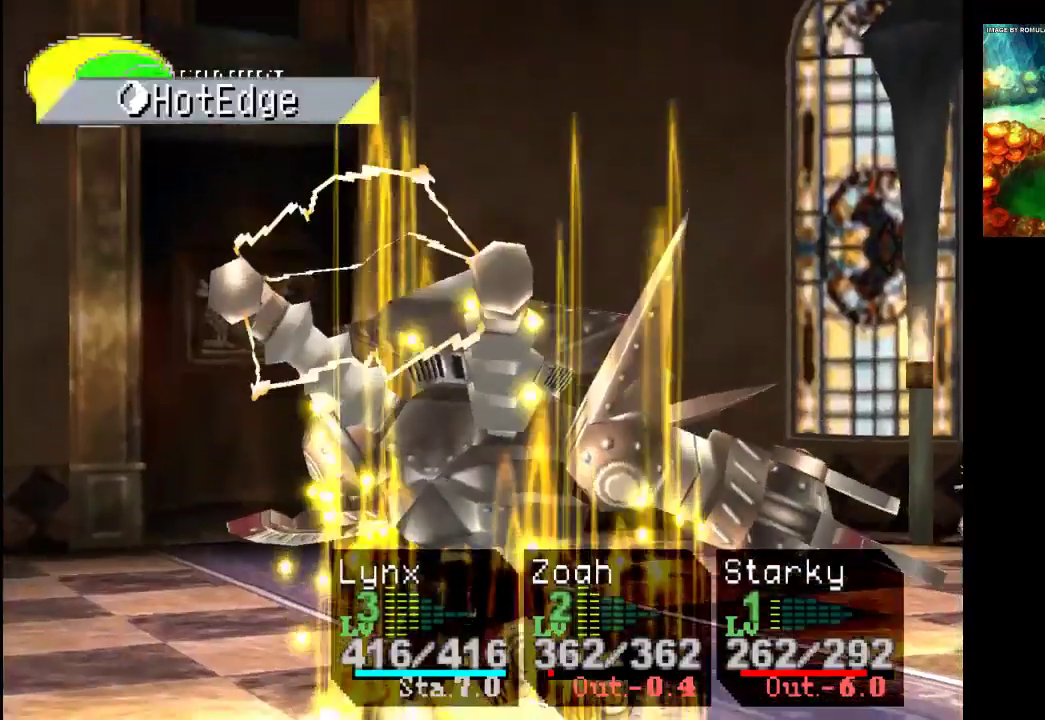
{"buttons": ["CROSS"], "left_stick": "center", "right_stick": "center", "events": [[133, "CROSS", "up"], [433, "CROSS", "down"]]}
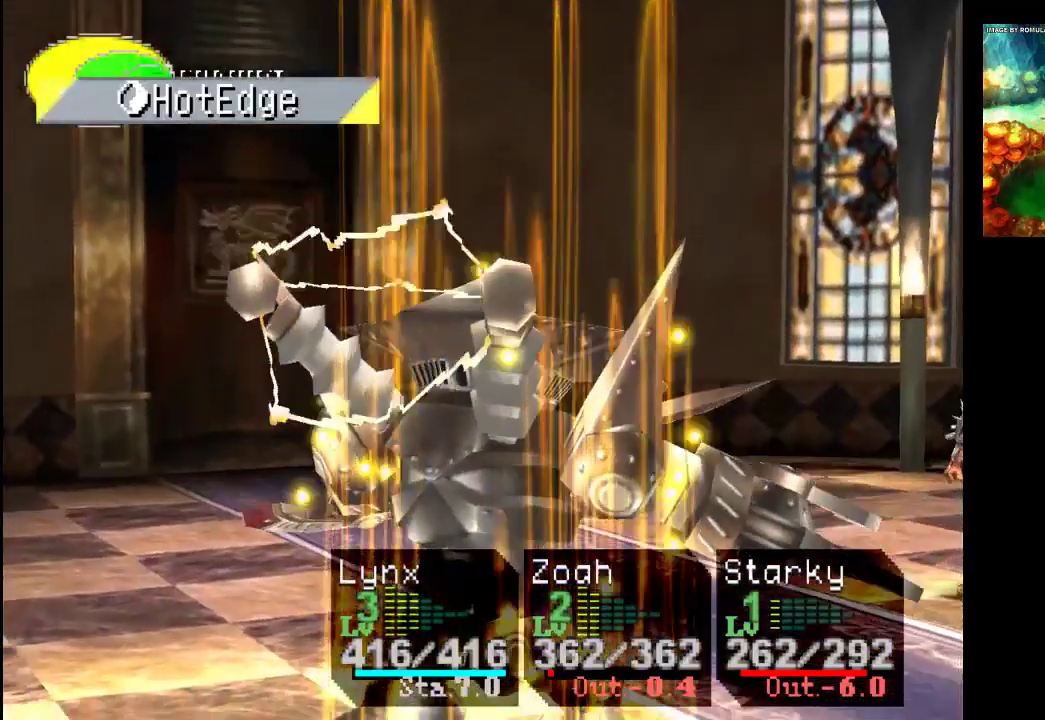
{"buttons": [], "left_stick": "center", "right_stick": "center", "events": [[100, "CROSS", "up"]]}